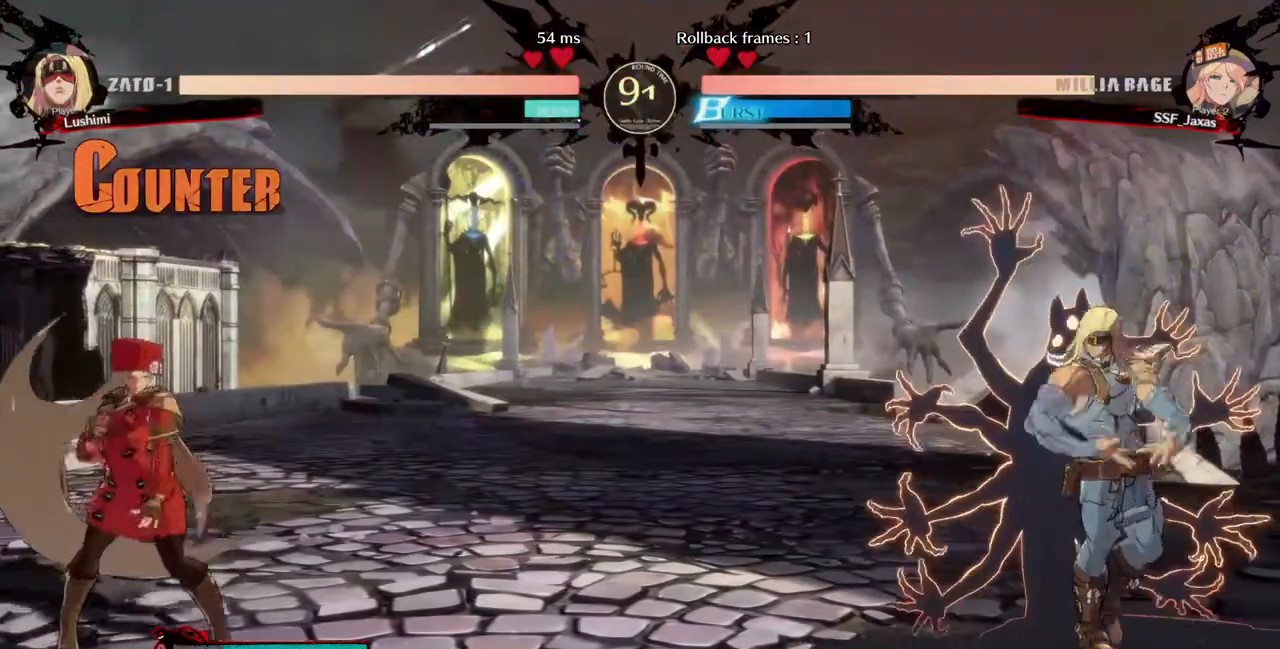
Gameplay with a controller (PlayStation layout); each line is a JSON object with the inputs held at the frame after it (dt_ms = milliseconds from this image to that frame). "events" lists button and stick changes between this image and that frame as [ms after this image, input, new state], when the widget could be followed in between. Not read: L3 R3.
{"dt_ms": 480, "buttons": []}
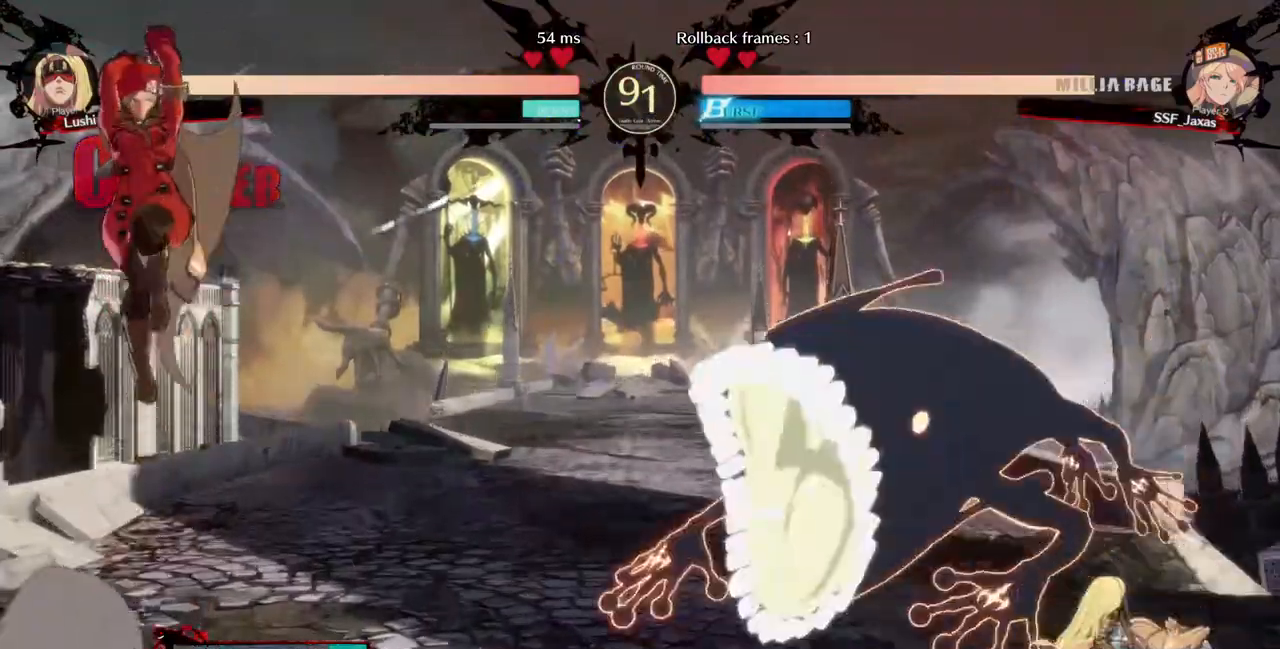
{"dt_ms": 1000, "buttons": ["DPAD_LEFT"]}
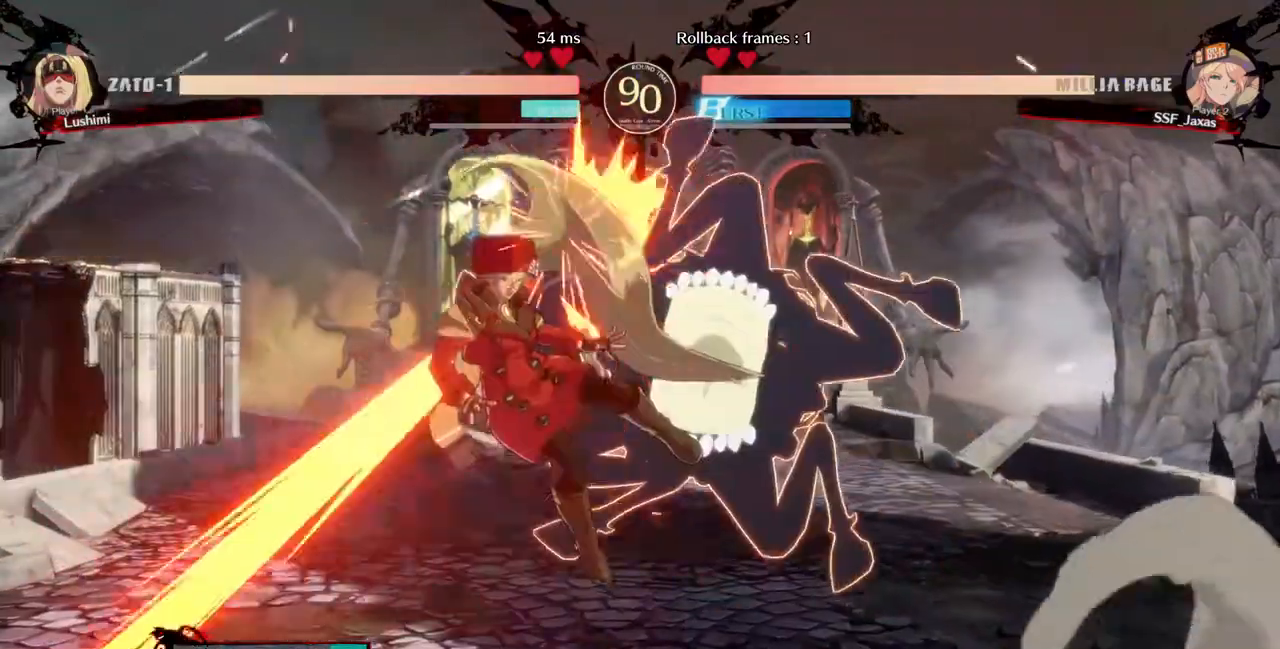
{"dt_ms": 520, "buttons": ["DPAD_LEFT"]}
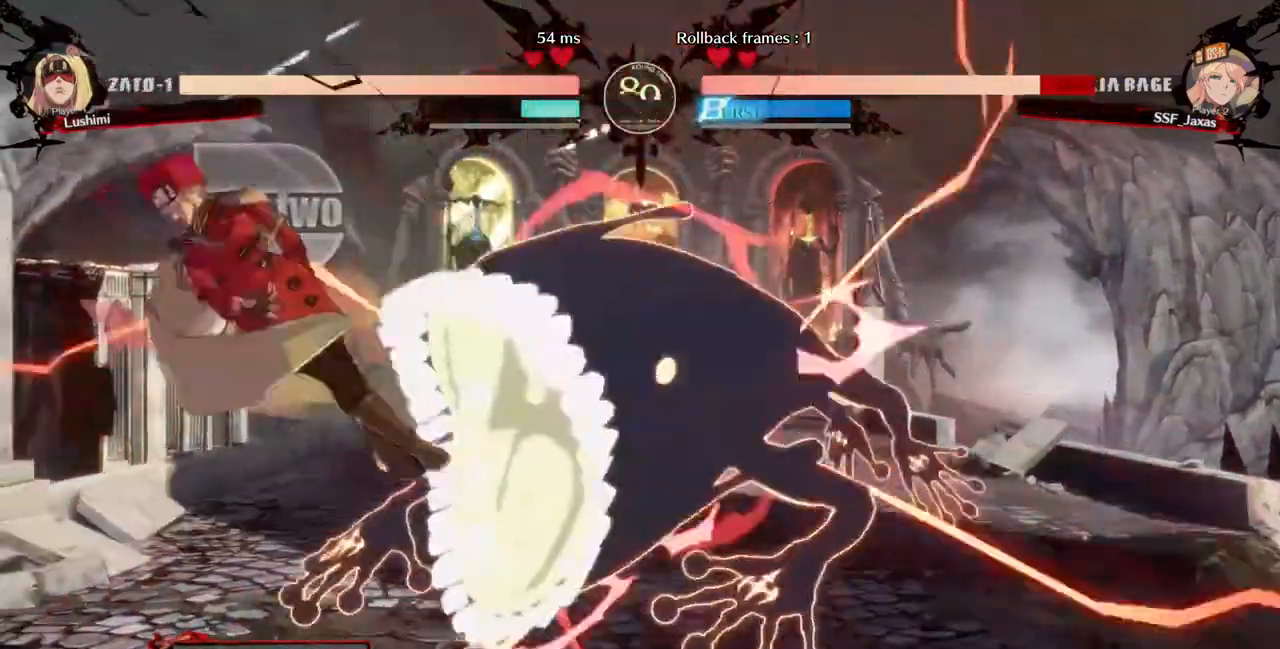
{"dt_ms": 480, "buttons": ["SQUARE", "DPAD_LEFT"]}
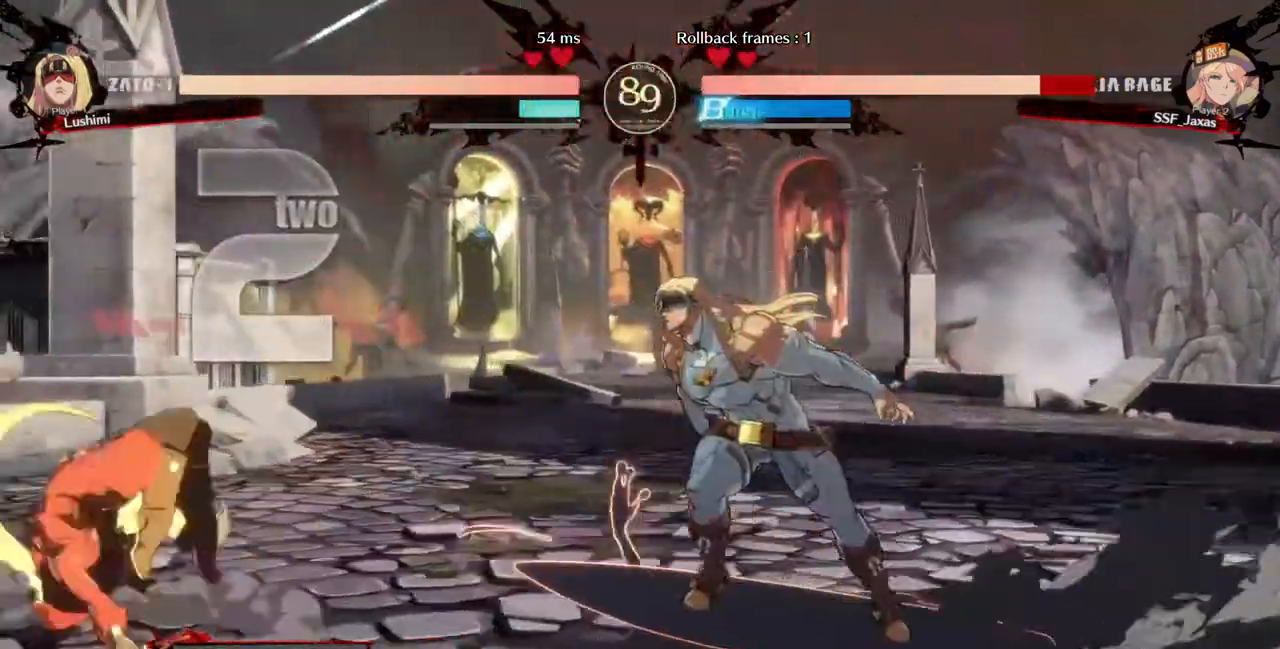
{"dt_ms": 520, "buttons": ["R2", "DPAD_DOWN", "DPAD_LEFT"], "events": [[120, "SQUARE", "up"], [240, "DPAD_DOWN", "down"], [360, "SQUARE", "down"], [440, "SQUARE", "up"], [520, "R2", "down"]]}
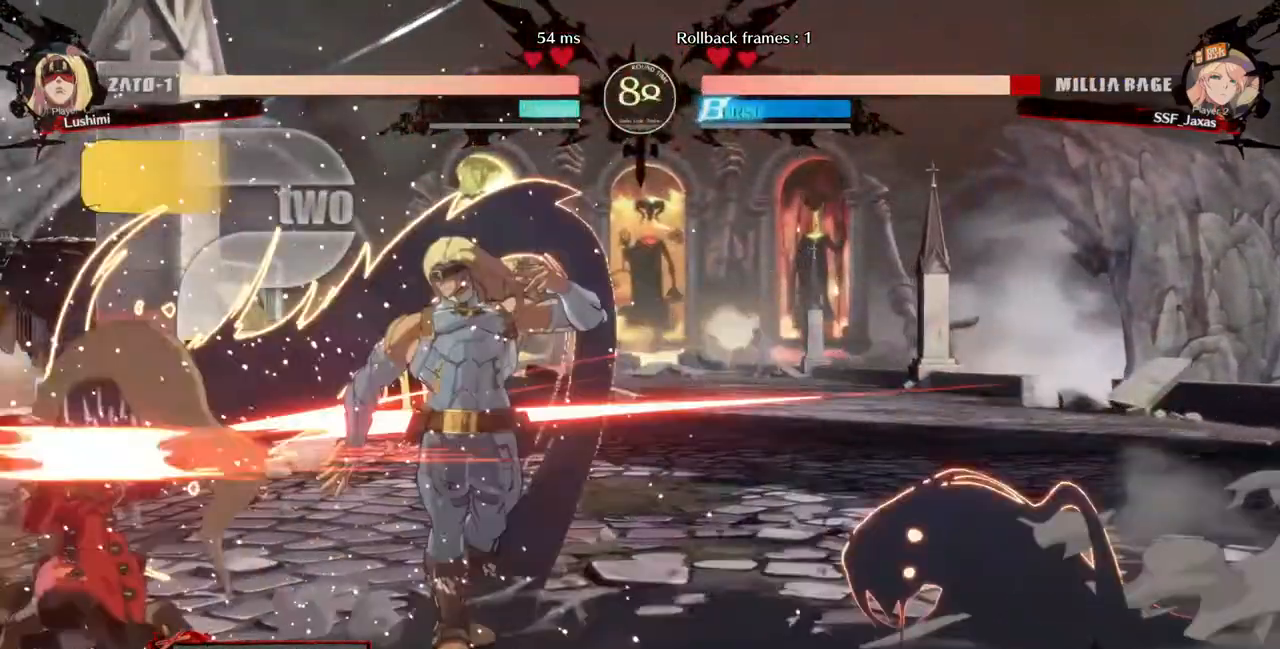
{"dt_ms": 480, "buttons": ["DPAD_DOWN", "DPAD_LEFT"], "events": [[160, "R2", "up"]]}
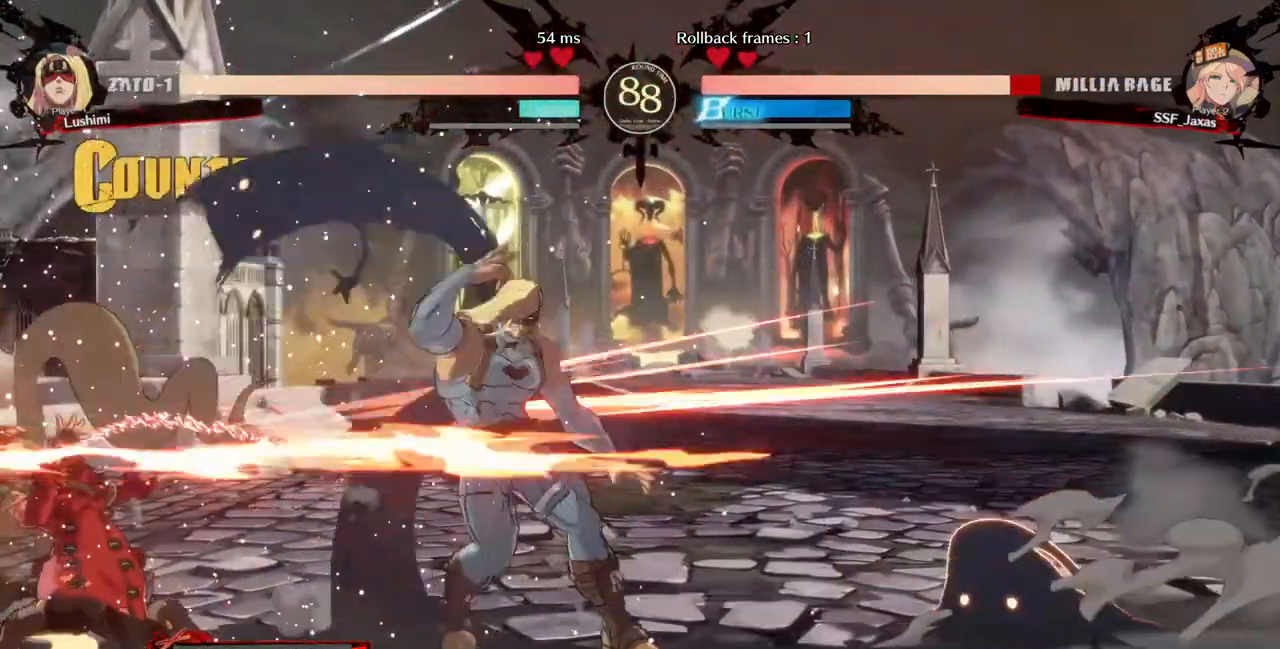
{"dt_ms": 520, "buttons": ["SQUARE", "TRIANGLE", "DPAD_DOWN", "DPAD_LEFT"], "events": [[480, "SQUARE", "down"], [480, "TRIANGLE", "down"]]}
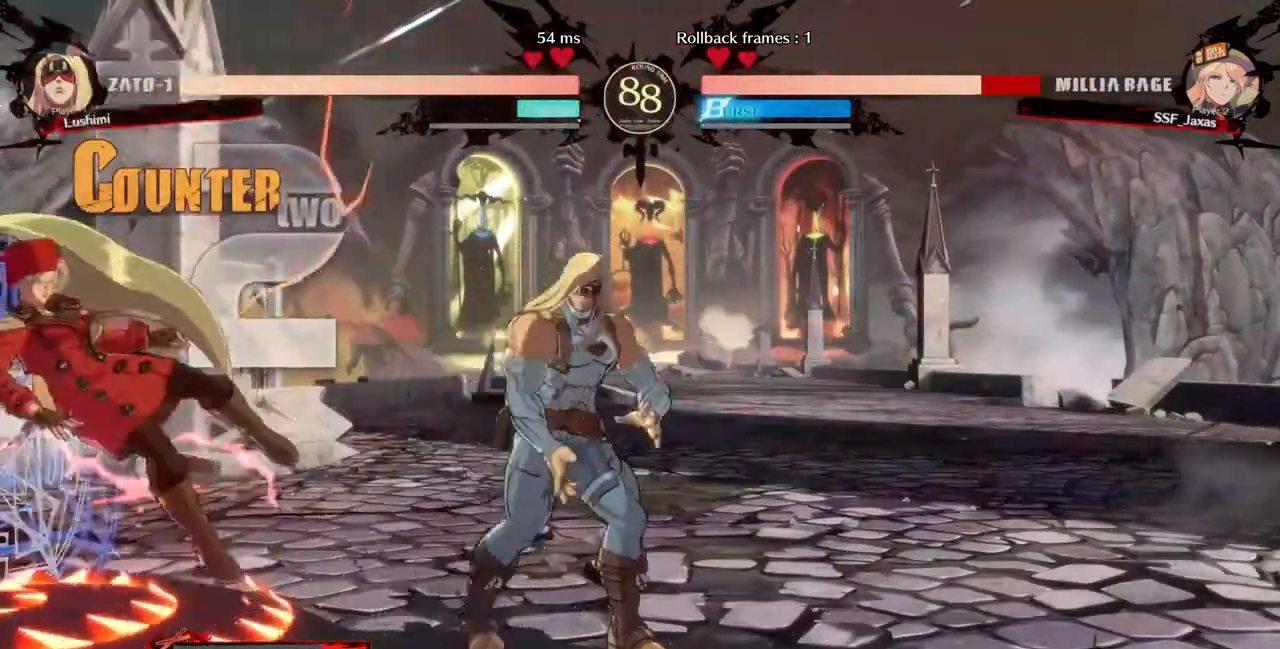
{"dt_ms": 480, "buttons": ["DPAD_DOWN", "DPAD_LEFT"], "events": [[280, "TRIANGLE", "up"], [320, "SQUARE", "up"]]}
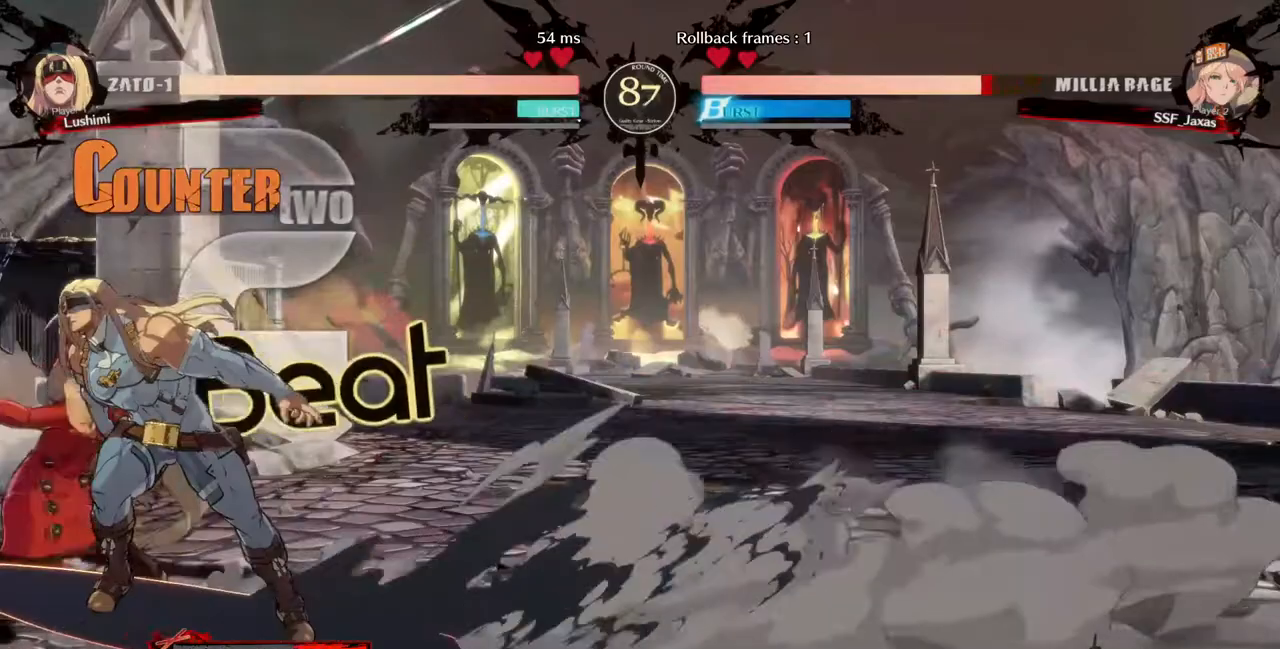
{"dt_ms": 520, "buttons": ["DPAD_LEFT"], "events": [[40, "DPAD_DOWN", "up"], [40, "R2", "down"], [120, "R2", "up"], [360, "R2", "down"], [440, "R2", "up"]]}
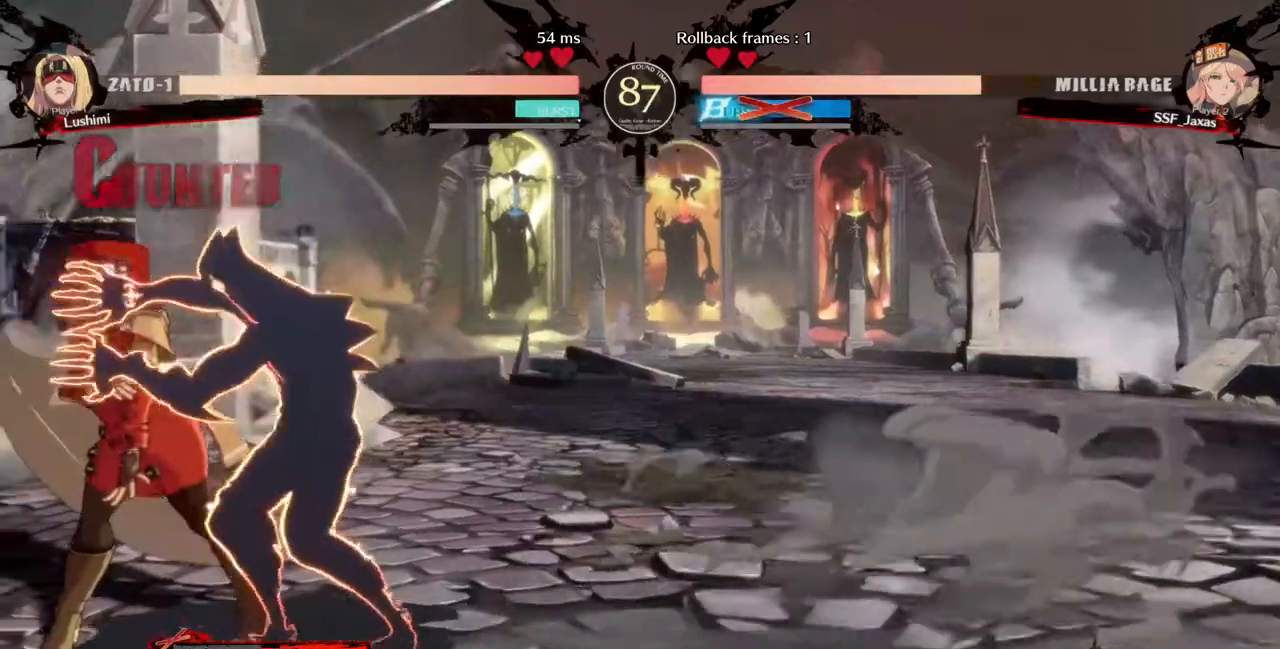
{"dt_ms": 480, "buttons": ["DPAD_LEFT"], "events": [[120, "DPAD_DOWN", "down"], [320, "DPAD_DOWN", "up"]]}
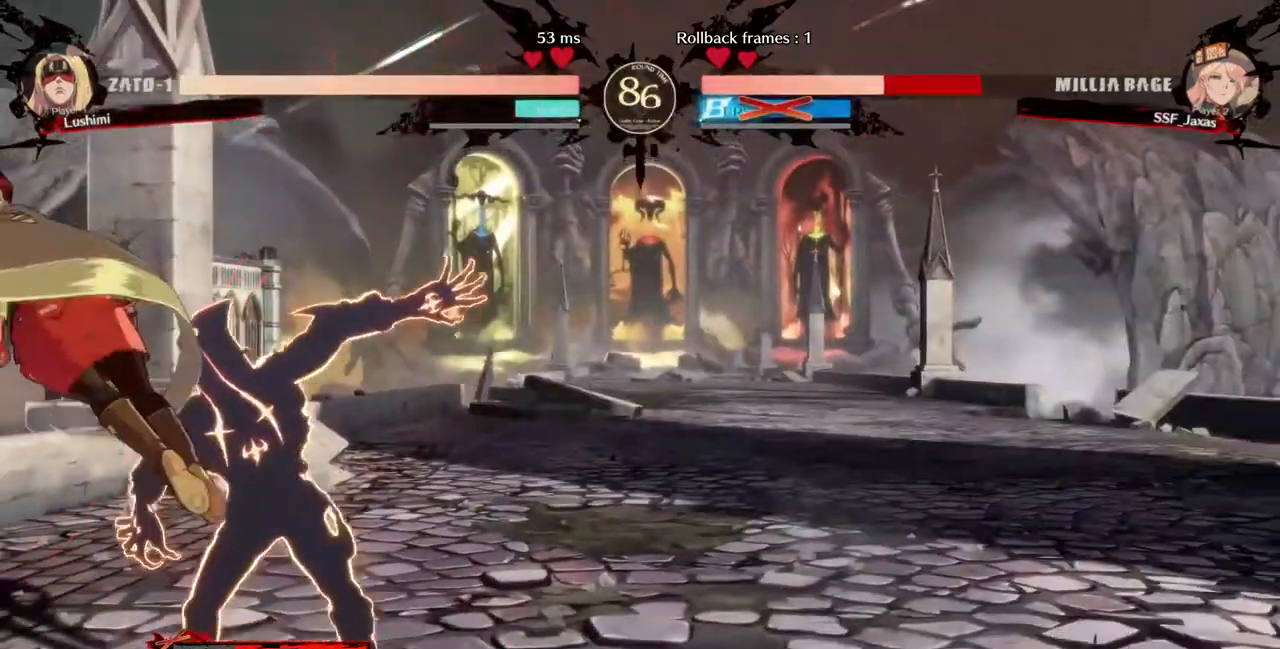
{"dt_ms": 520, "buttons": ["DPAD_DOWN", "DPAD_LEFT"], "events": [[440, "DPAD_DOWN", "down"]]}
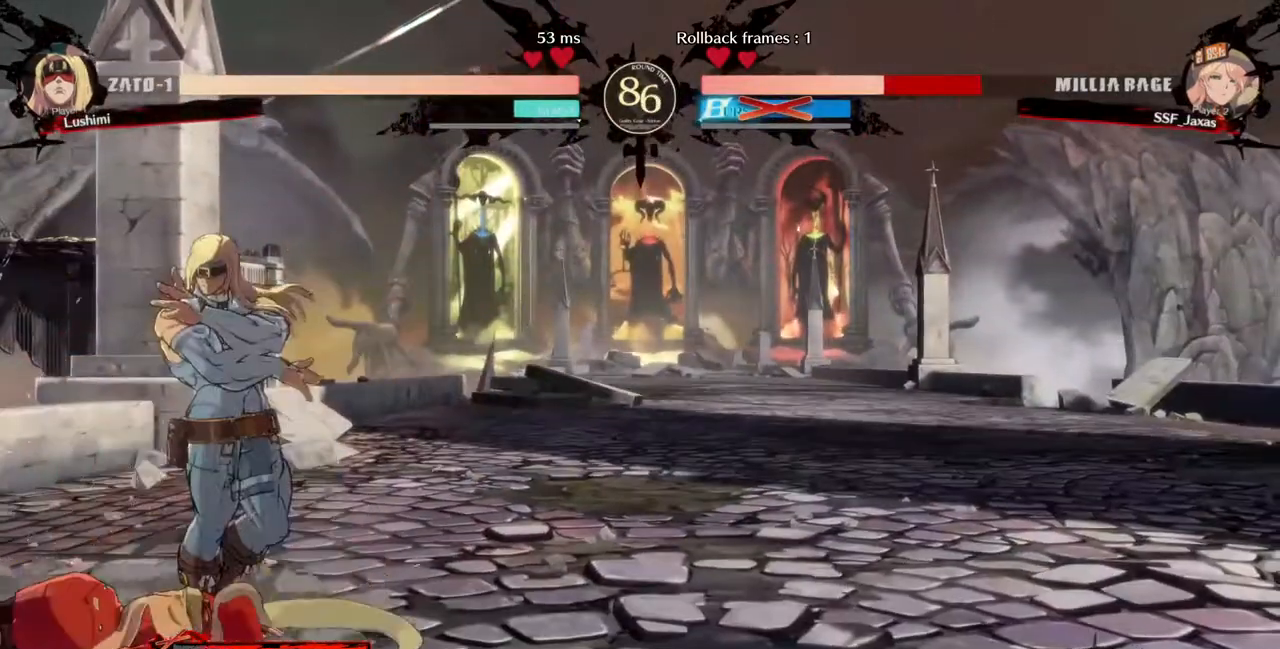
{"dt_ms": 480, "buttons": ["DPAD_DOWN", "DPAD_LEFT"], "events": []}
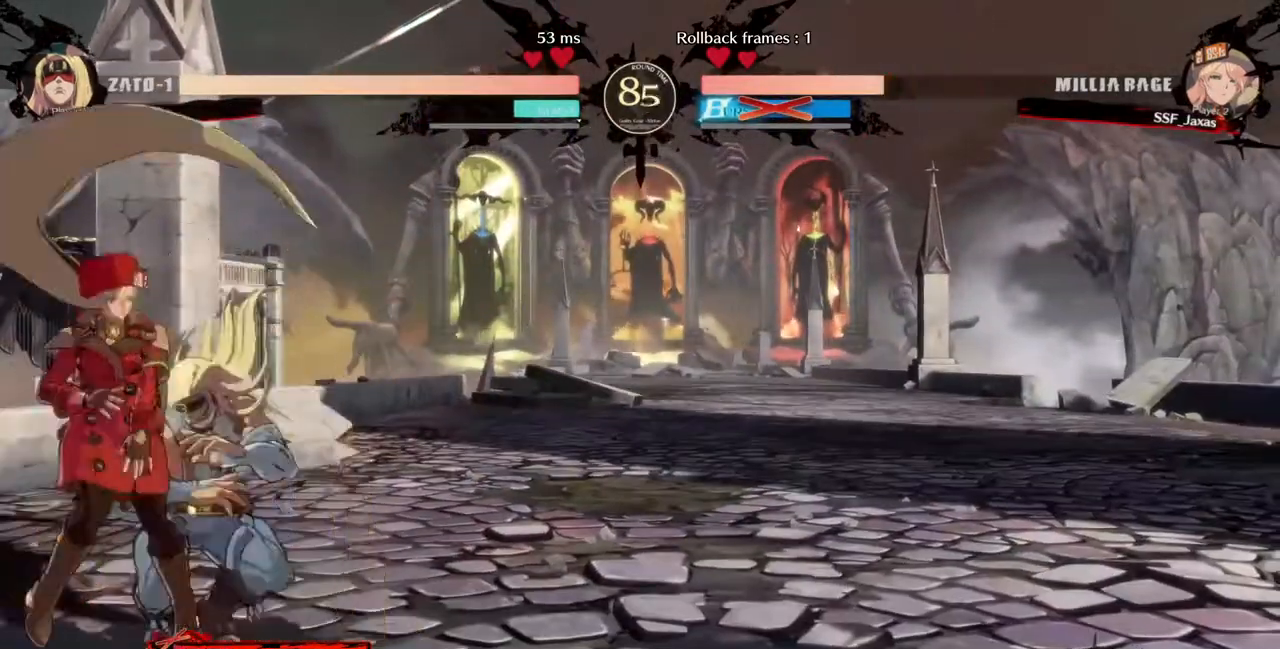
{"dt_ms": 520, "buttons": ["DPAD_LEFT"], "events": [[40, "SQUARE", "down"], [40, "TRIANGLE", "down"], [360, "TRIANGLE", "up"], [400, "DPAD_DOWN", "up"], [400, "SQUARE", "up"]]}
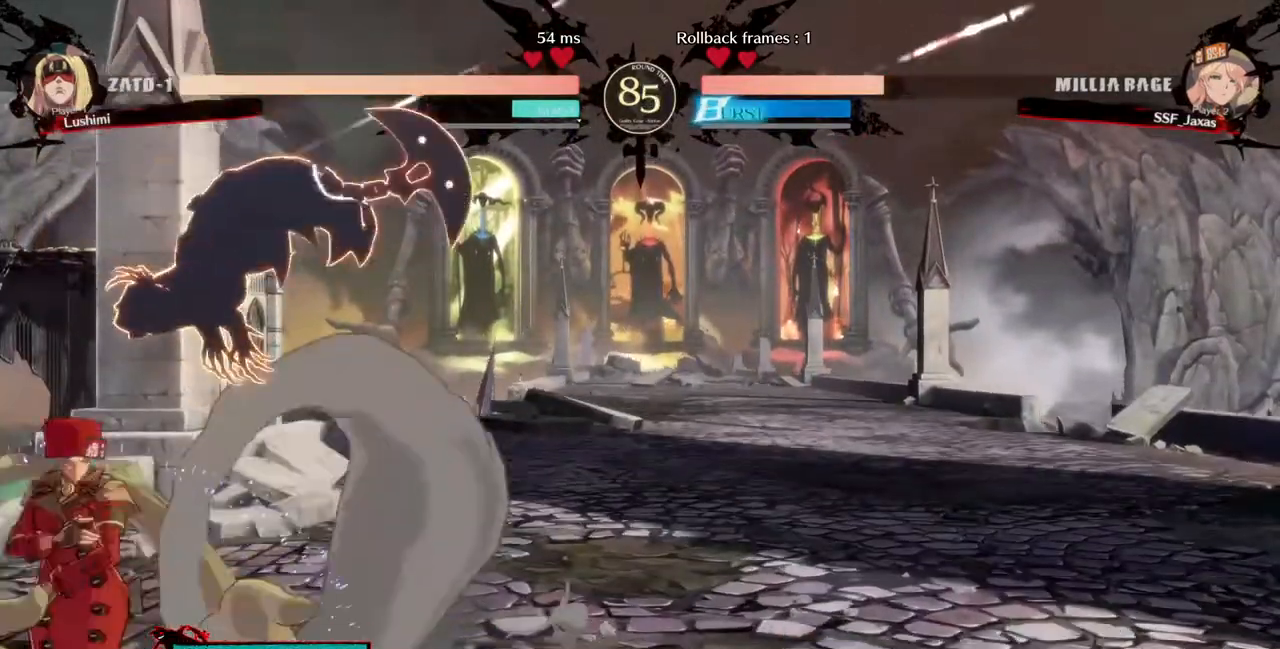
{"dt_ms": 480, "buttons": ["DPAD_DOWN", "DPAD_LEFT"], "events": [[480, "DPAD_DOWN", "down"]]}